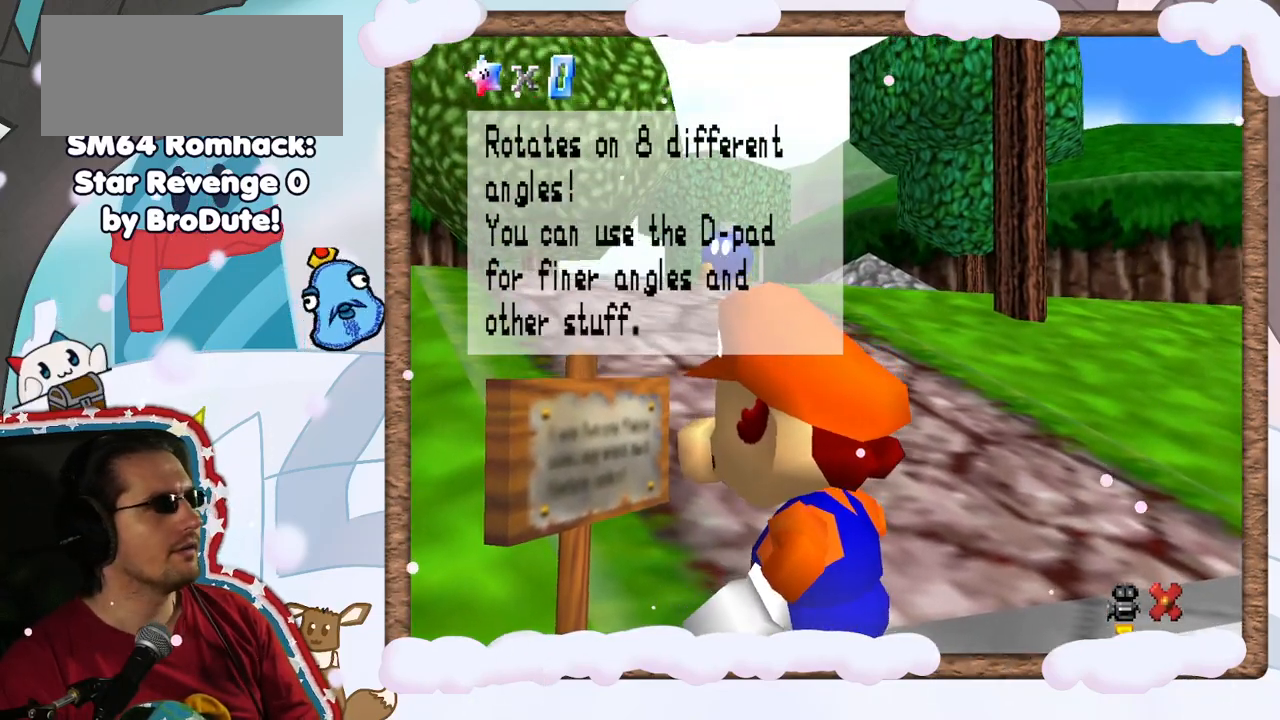
Gameplay with a controller (Nintendo layout); each line is a JSON object with the inputs held at the frame after it (dt_ms = milliseconds from this image to that frame). "events" lists button and stick changes between this image and that frame as [ms after this image, input, new state], when the widget could be followed in between. Not read: L3 R3.
{"dt_ms": 500, "buttons": [], "left_stick": "down-left", "events": [[200, "left_stick", "up-left"], [317, "left_stick", "left"], [433, "left_stick", "down-left"]]}
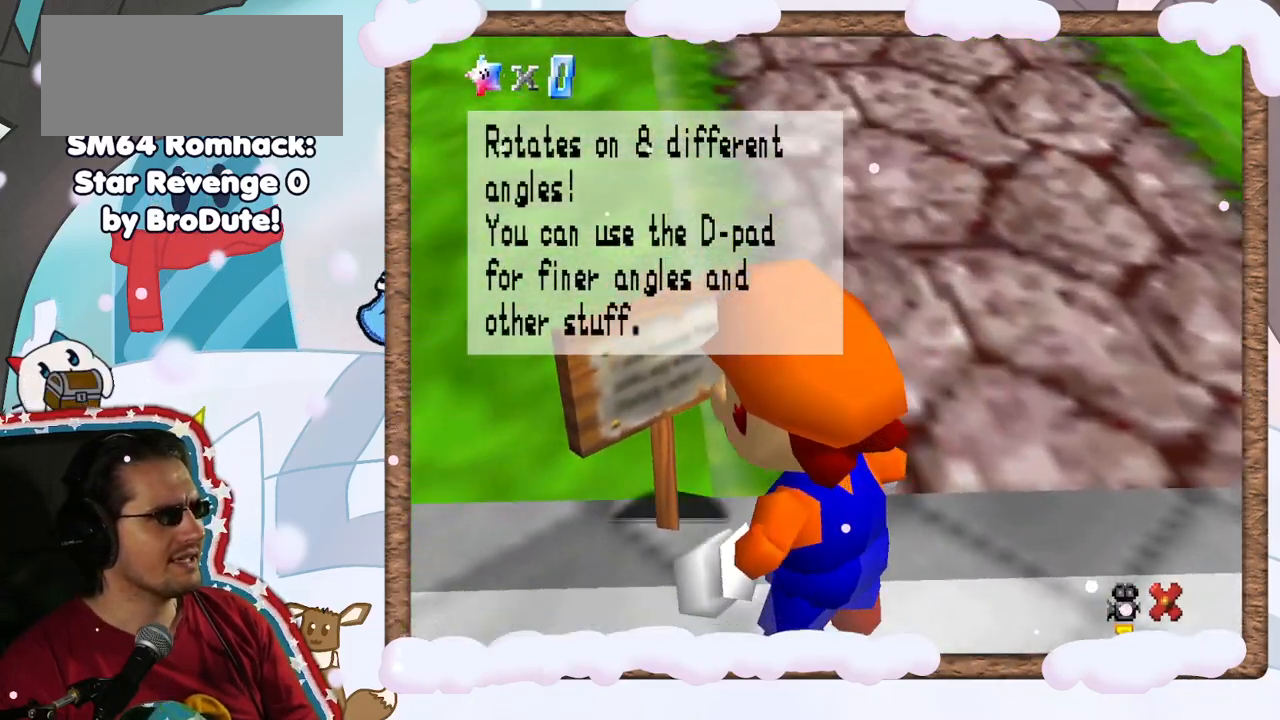
{"dt_ms": 500, "buttons": [], "left_stick": "center", "events": [[450, "left_stick", "center"]]}
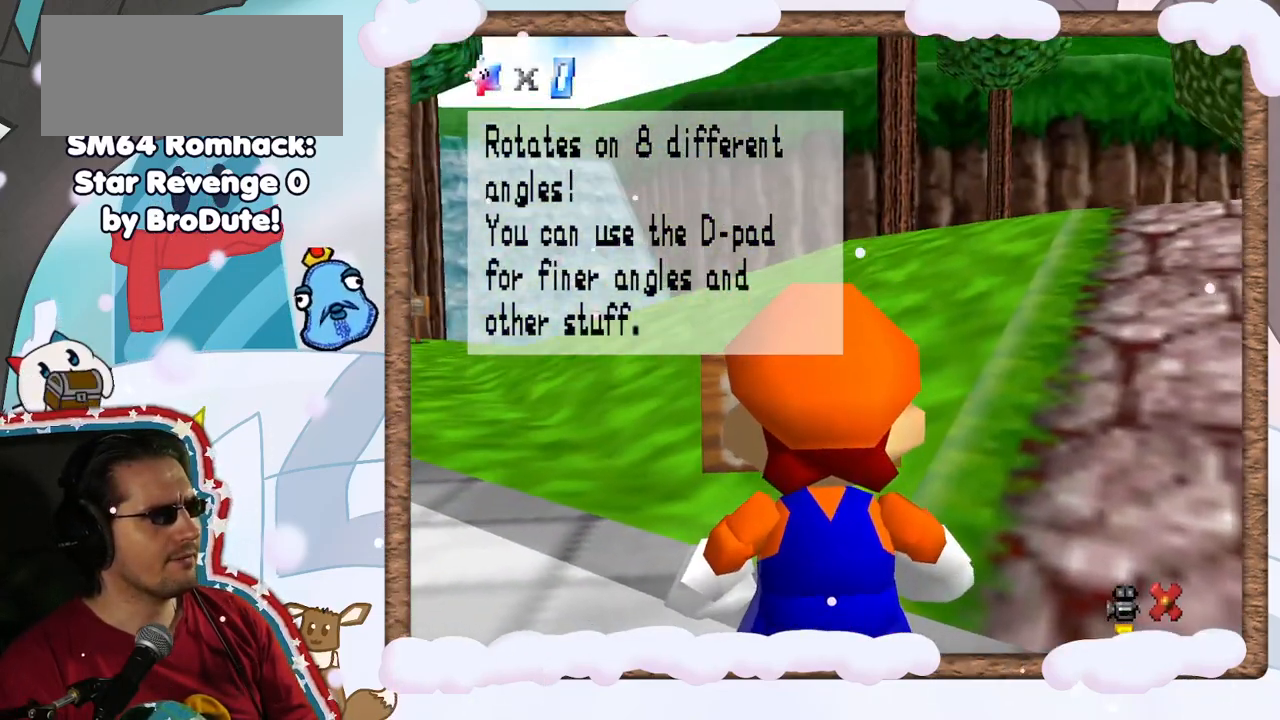
{"dt_ms": 500, "buttons": [], "left_stick": "center", "events": [[417, "B", "down"], [467, "B", "up"]]}
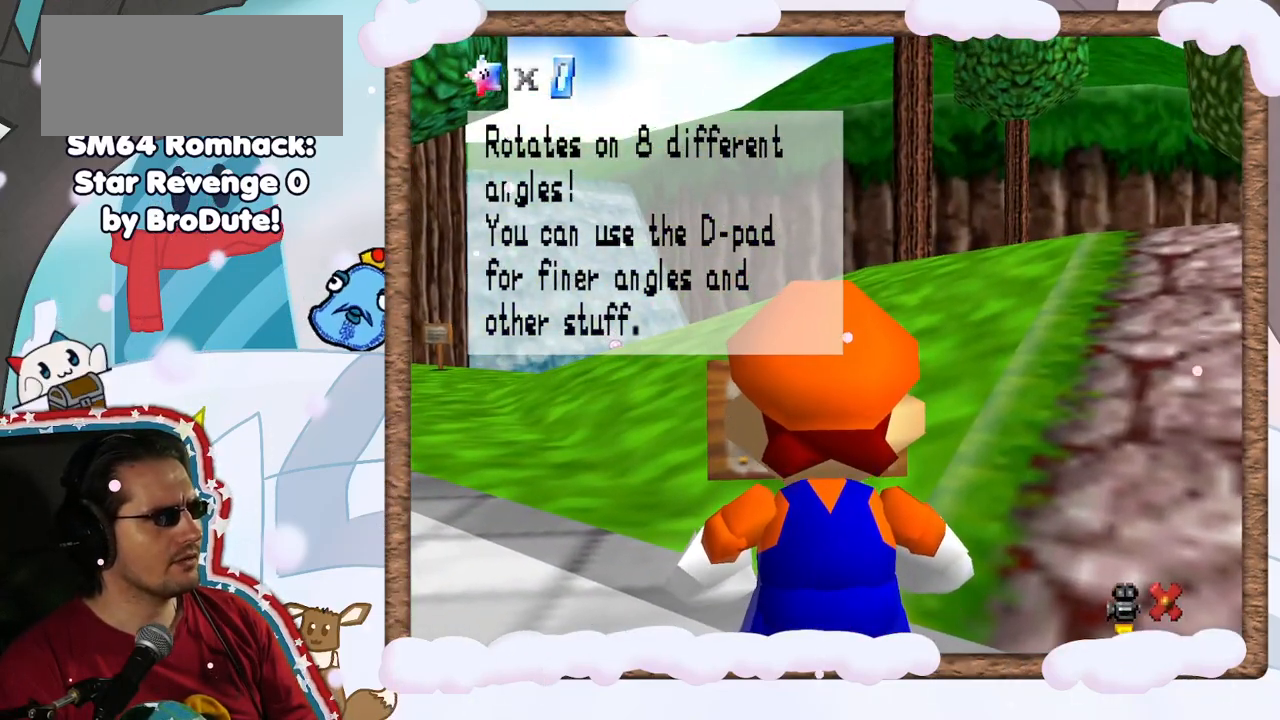
{"dt_ms": 500, "buttons": [], "left_stick": "center", "events": []}
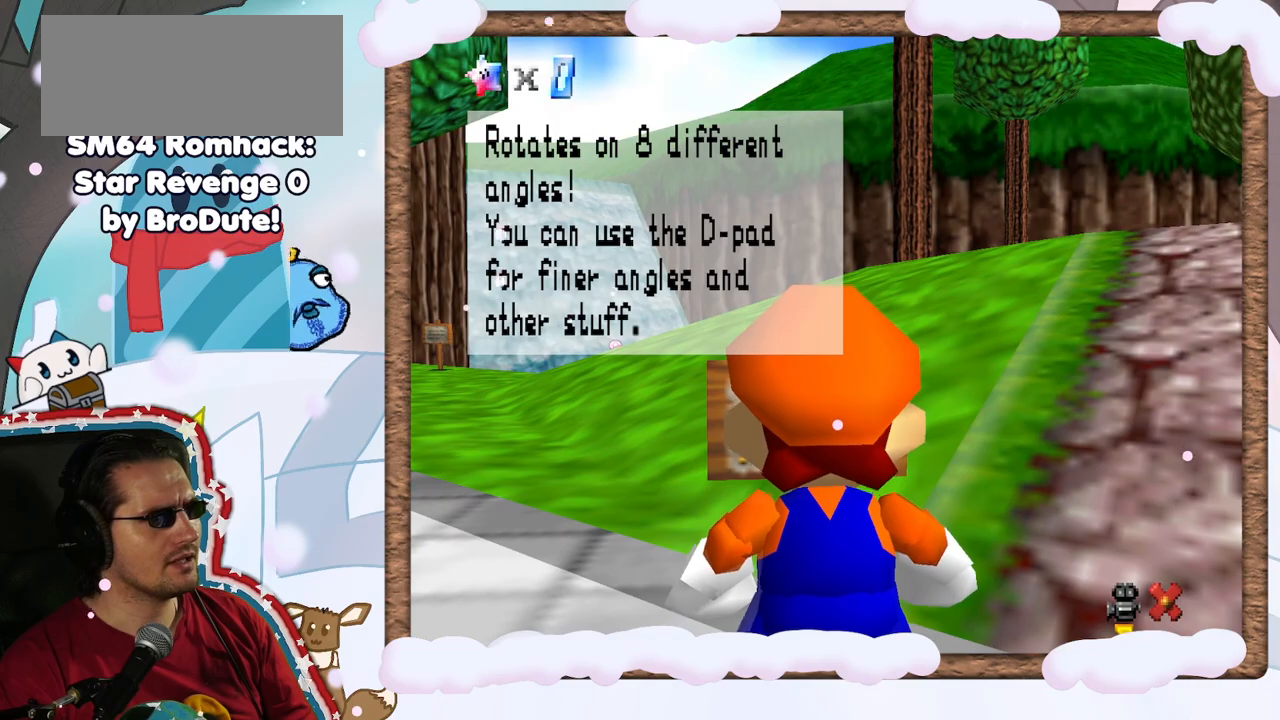
{"dt_ms": 500, "buttons": [], "left_stick": "left", "events": [[167, "left_stick", "left"]]}
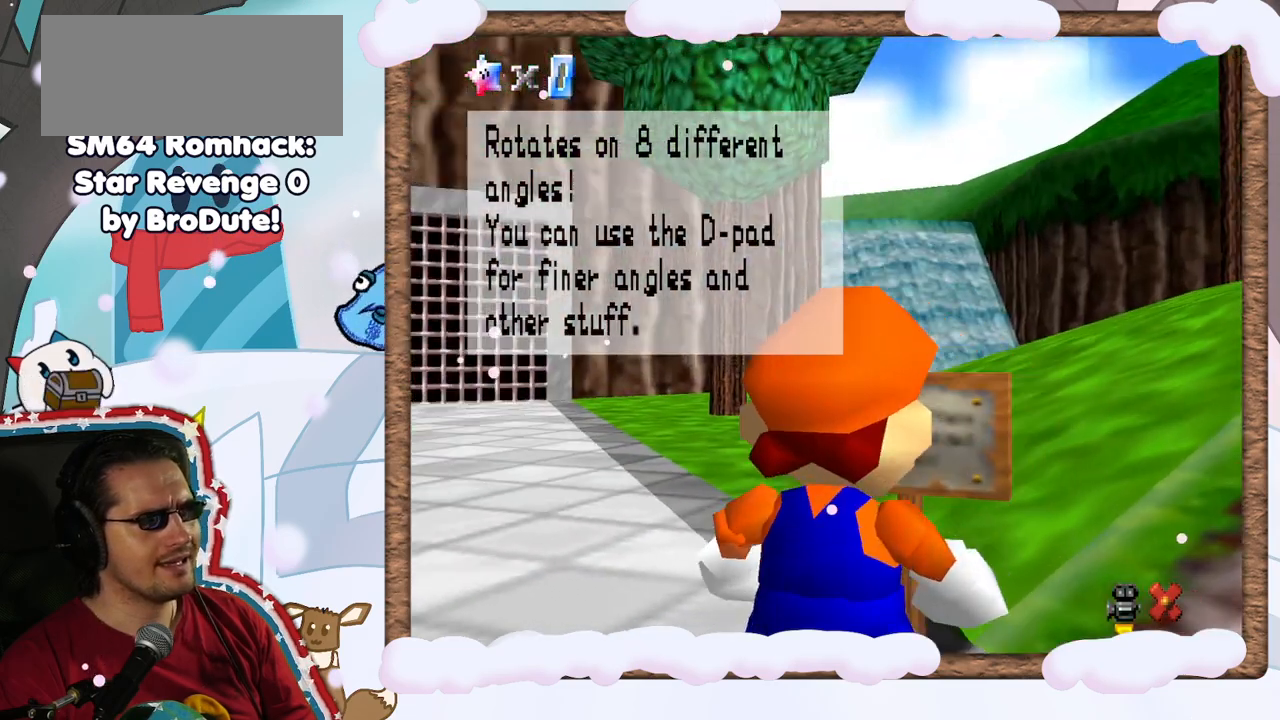
{"dt_ms": 500, "buttons": [], "left_stick": "center", "events": [[17, "left_stick", "center"]]}
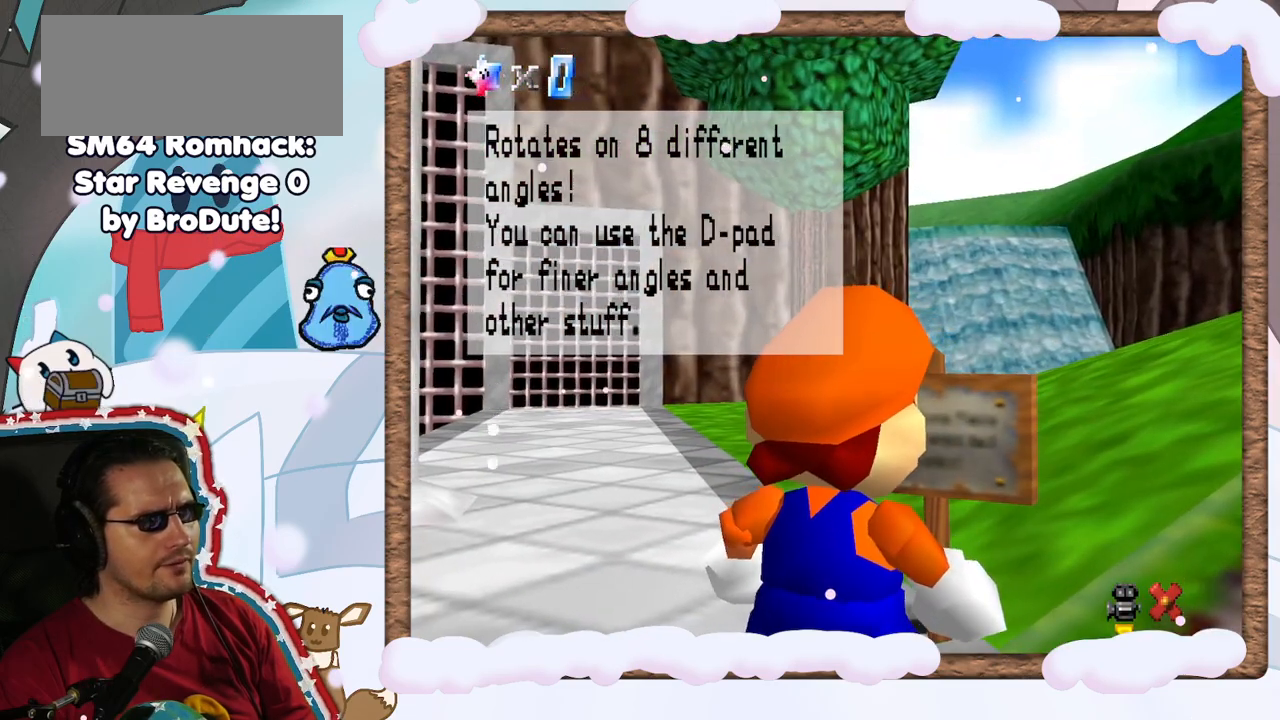
{"dt_ms": 500, "buttons": [], "left_stick": "left", "events": [[100, "A", "down"], [267, "A", "up"], [500, "left_stick", "left"]]}
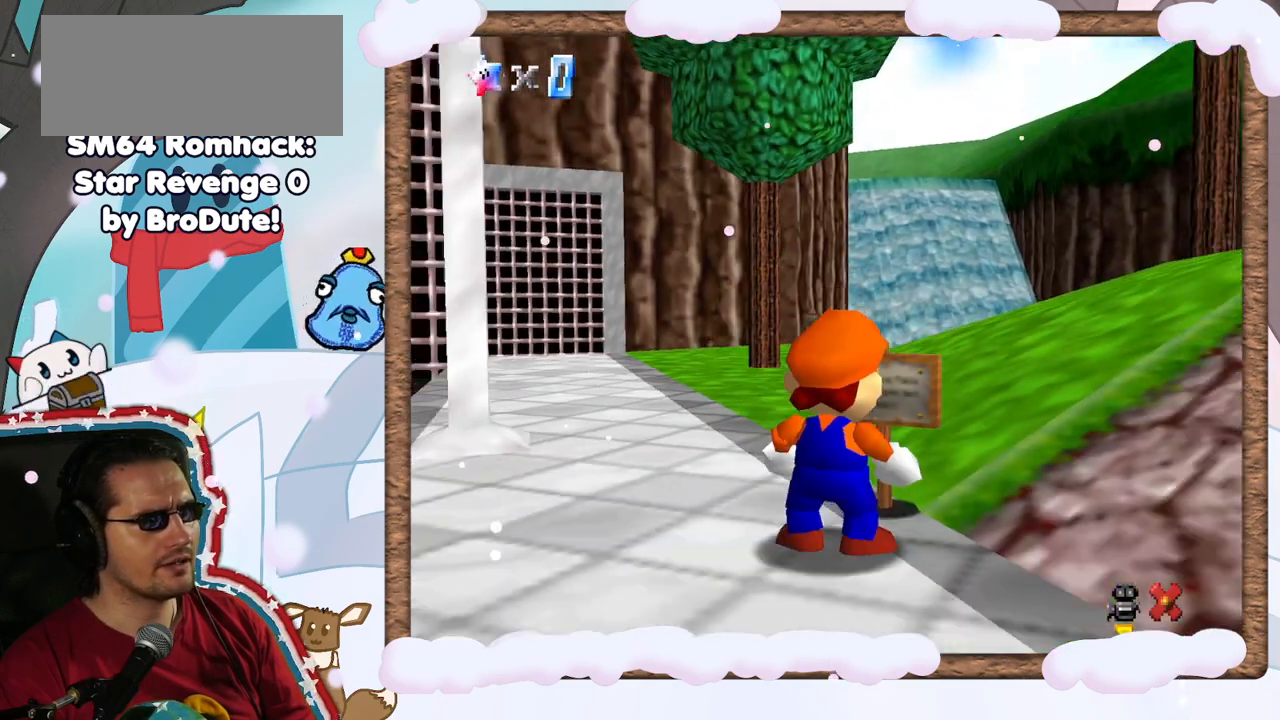
{"dt_ms": 500, "buttons": [], "left_stick": "down-left", "events": [[433, "left_stick", "down-left"]]}
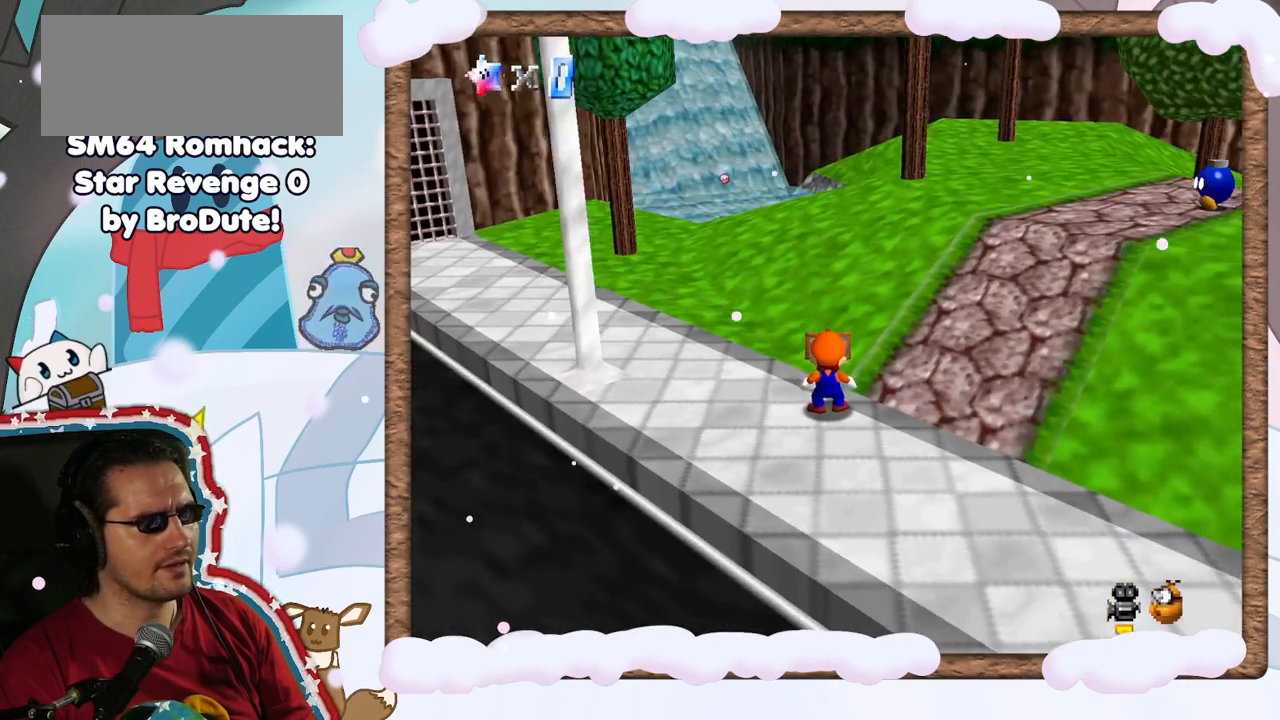
{"dt_ms": 500, "buttons": [], "left_stick": "up-left", "events": [[367, "left_stick", "up-left"]]}
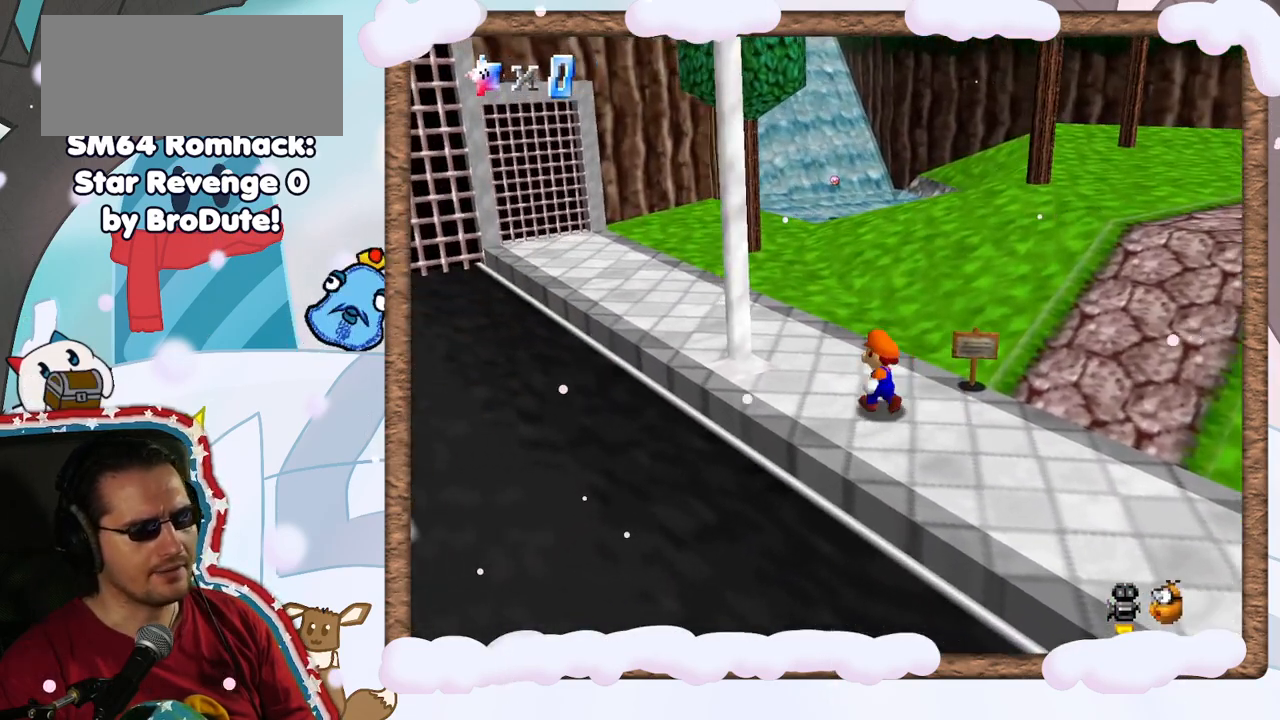
{"dt_ms": 500, "buttons": [], "left_stick": "up-left", "events": [[367, "left_stick", "up"], [483, "left_stick", "up-left"]]}
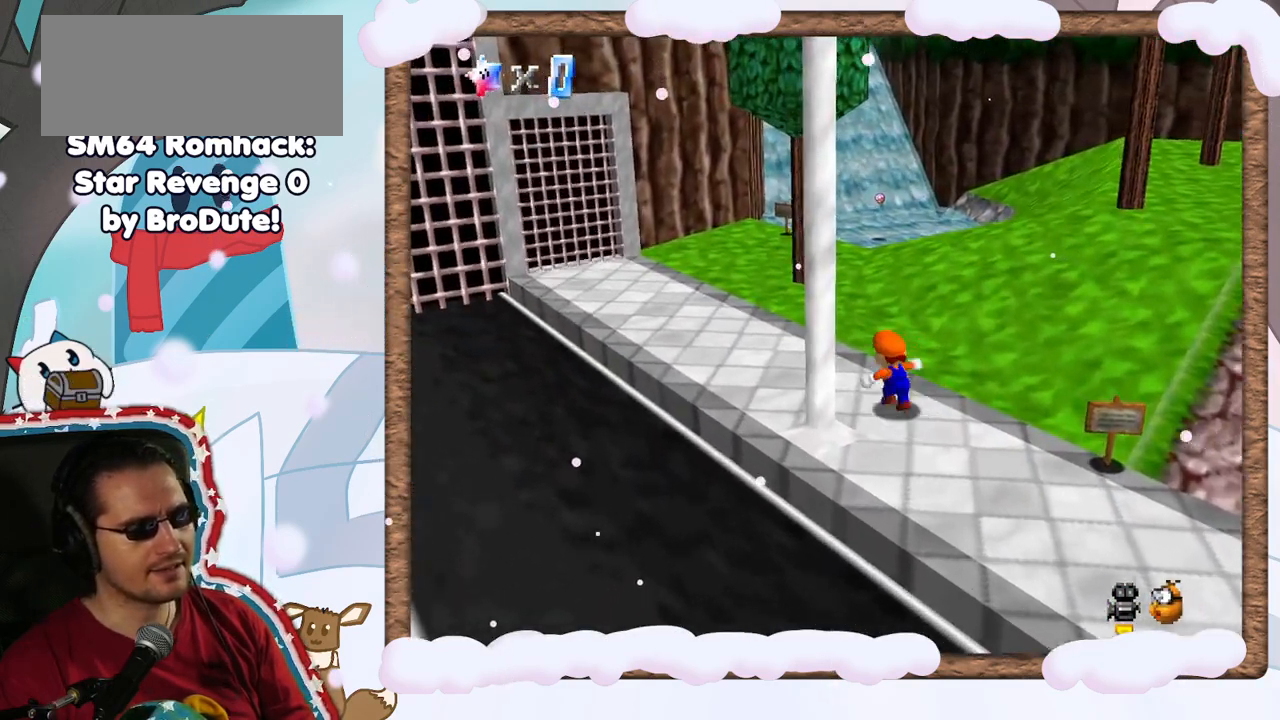
{"dt_ms": 500, "buttons": [], "left_stick": "up", "events": [[100, "A", "down"], [117, "DPAD_LEFT", "down"], [200, "A", "up"], [217, "DPAD_LEFT", "up"], [350, "B", "down"], [350, "left_stick", "up"], [400, "B", "up"]]}
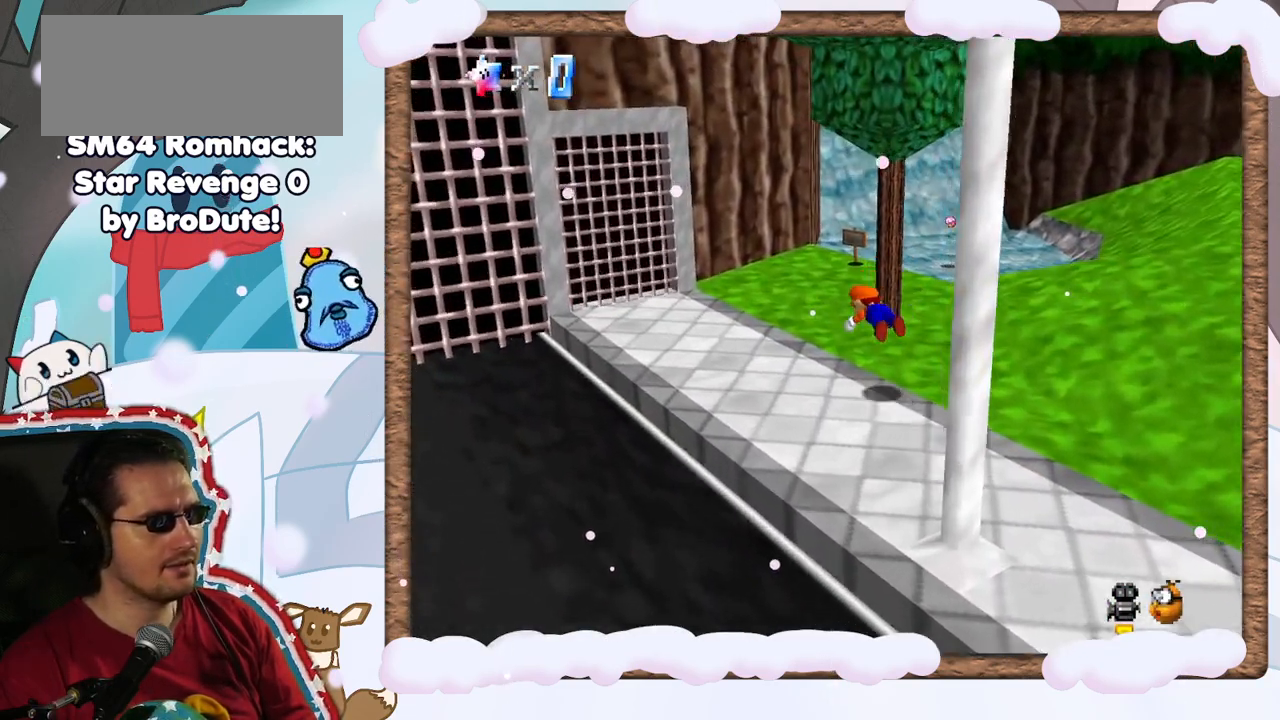
{"dt_ms": 500, "buttons": [], "left_stick": "up-right", "events": [[50, "DPAD_LEFT", "down"], [100, "DPAD_LEFT", "up"], [183, "DPAD_DOWN", "down"], [200, "A", "down"], [200, "left_stick", "up-right"], [267, "DPAD_DOWN", "up"], [317, "A", "up"]]}
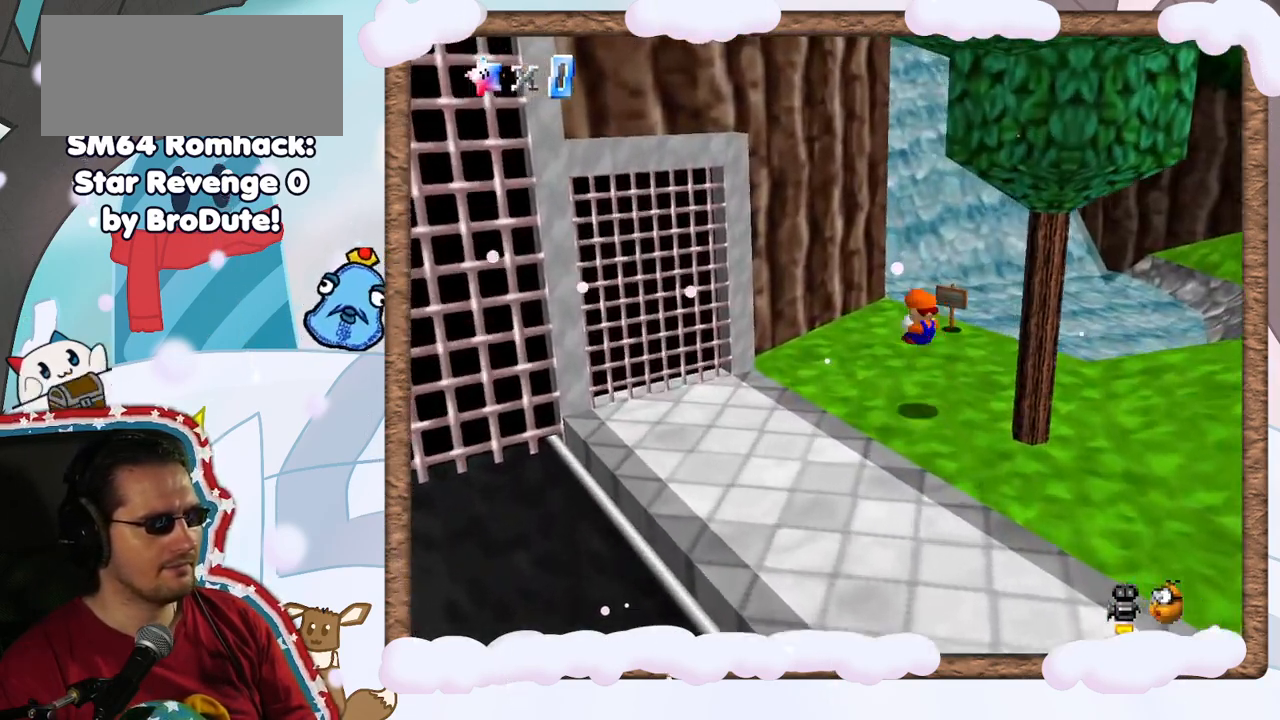
{"dt_ms": 500, "buttons": [], "left_stick": "up-right", "events": [[100, "left_stick", "right"], [317, "left_stick", "up-right"]]}
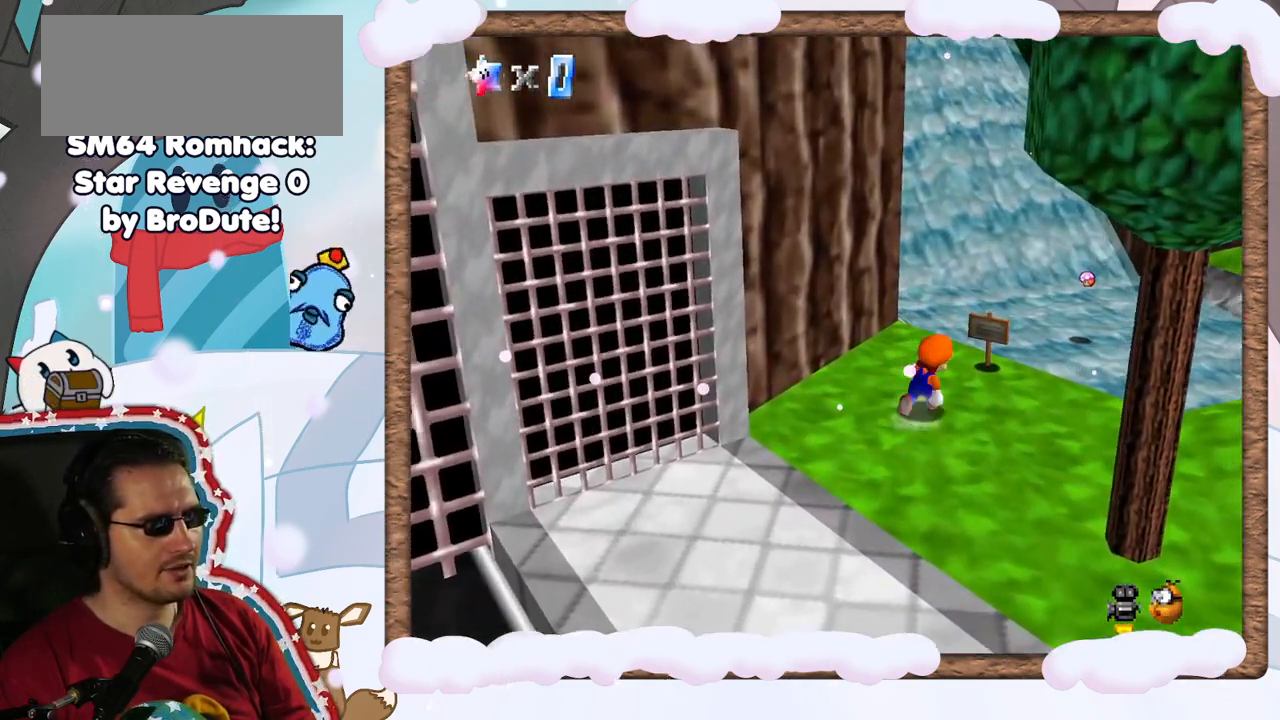
{"dt_ms": 500, "buttons": [], "left_stick": "center", "events": [[250, "left_stick", "up"], [483, "left_stick", "center"]]}
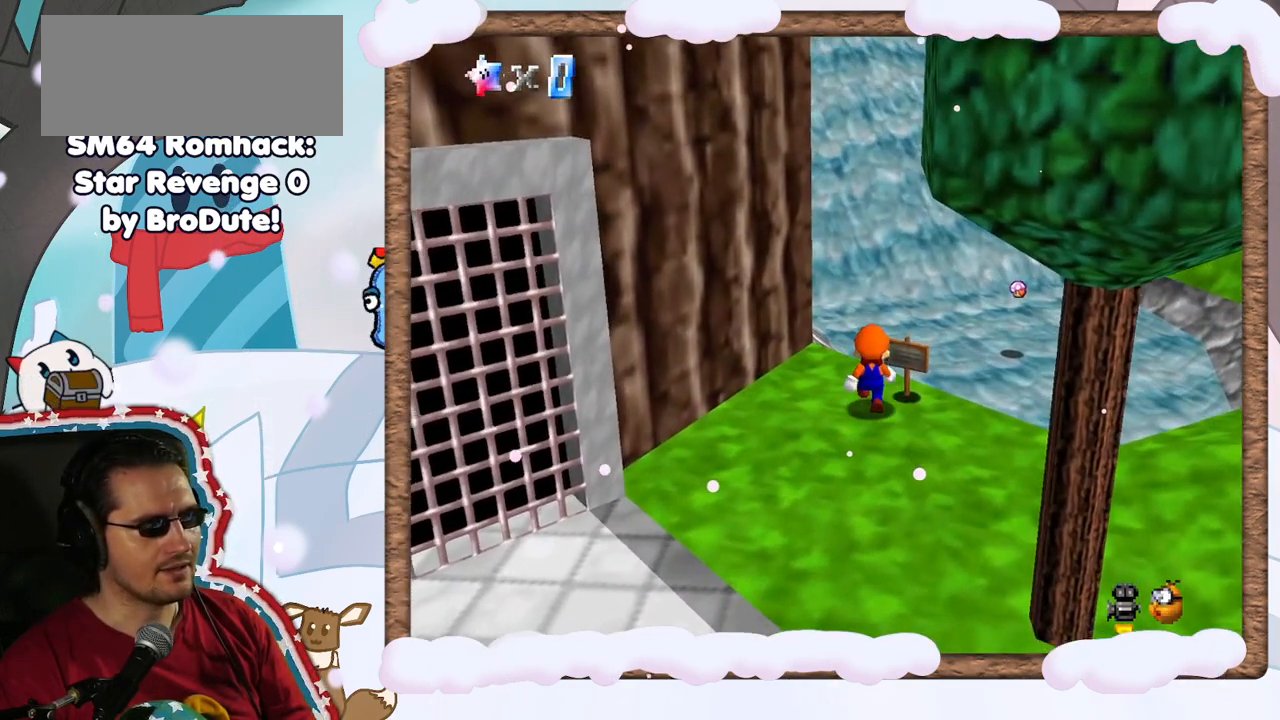
{"dt_ms": 500, "buttons": [], "left_stick": "center", "events": [[150, "B", "down"], [300, "B", "up"]]}
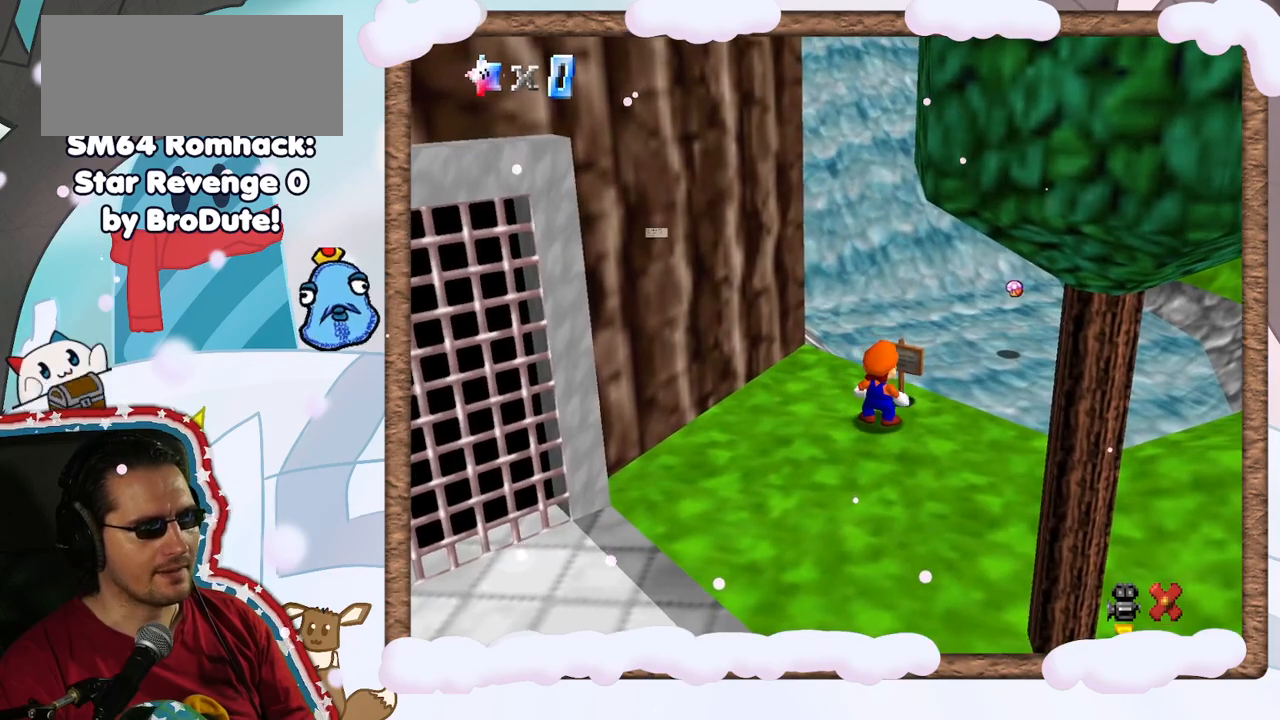
{"dt_ms": 500, "buttons": [], "left_stick": "center", "events": []}
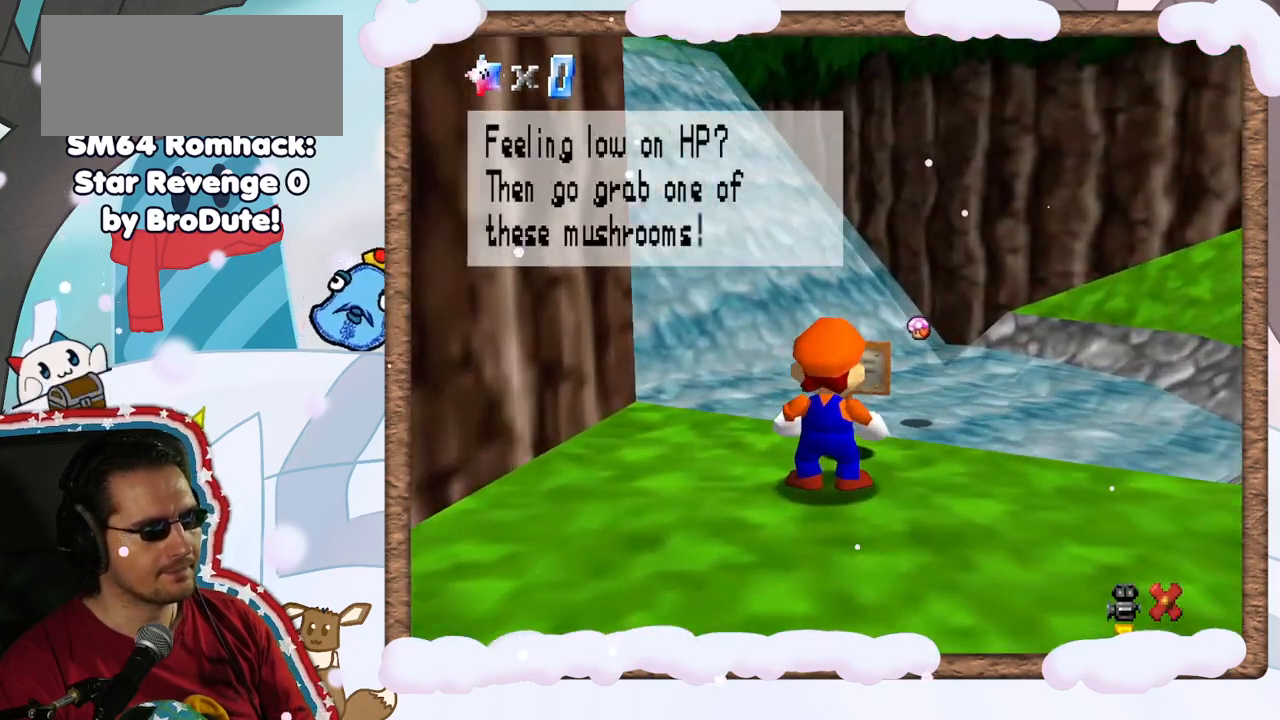
{"dt_ms": 1000, "buttons": [], "left_stick": "left", "events": [[67, "left_stick", "right"], [500, "left_stick", "center"], [617, "left_stick", "up-left"], [733, "DPAD_RIGHT", "down"], [817, "DPAD_RIGHT", "up"], [950, "left_stick", "left"]]}
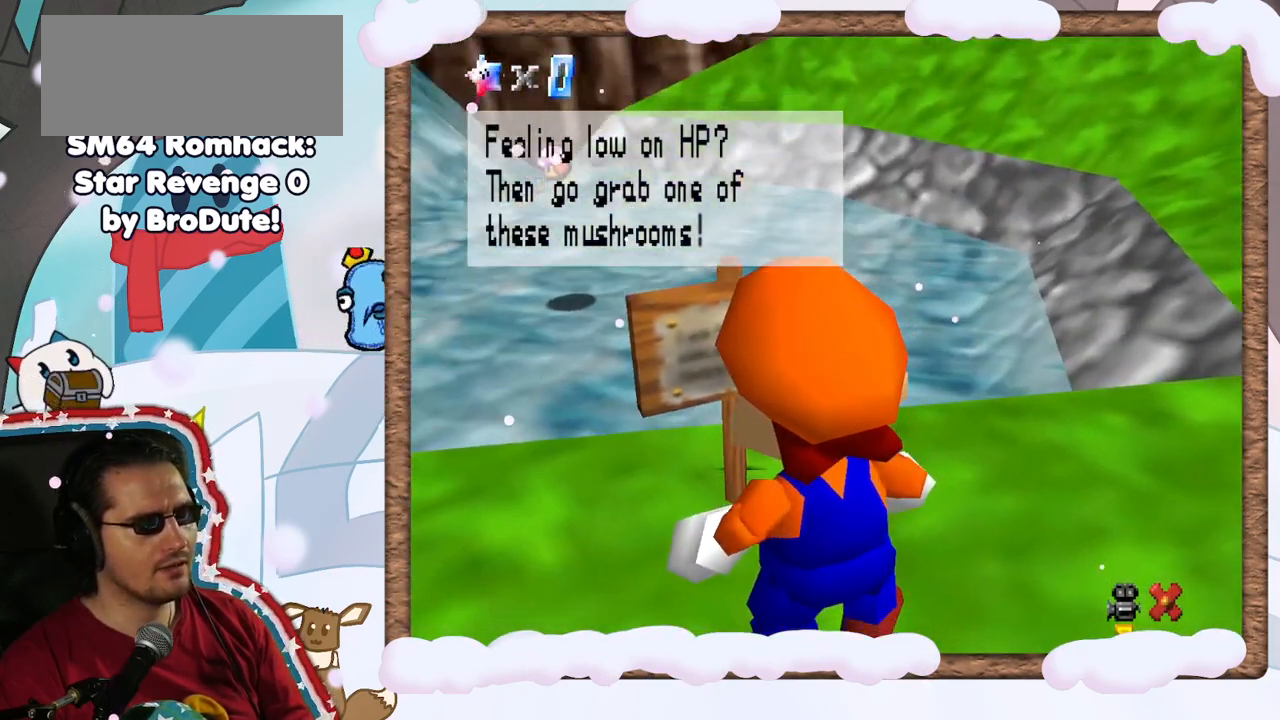
{"dt_ms": 500, "buttons": [], "left_stick": "left", "events": [[50, "left_stick", "down-left"], [450, "left_stick", "left"]]}
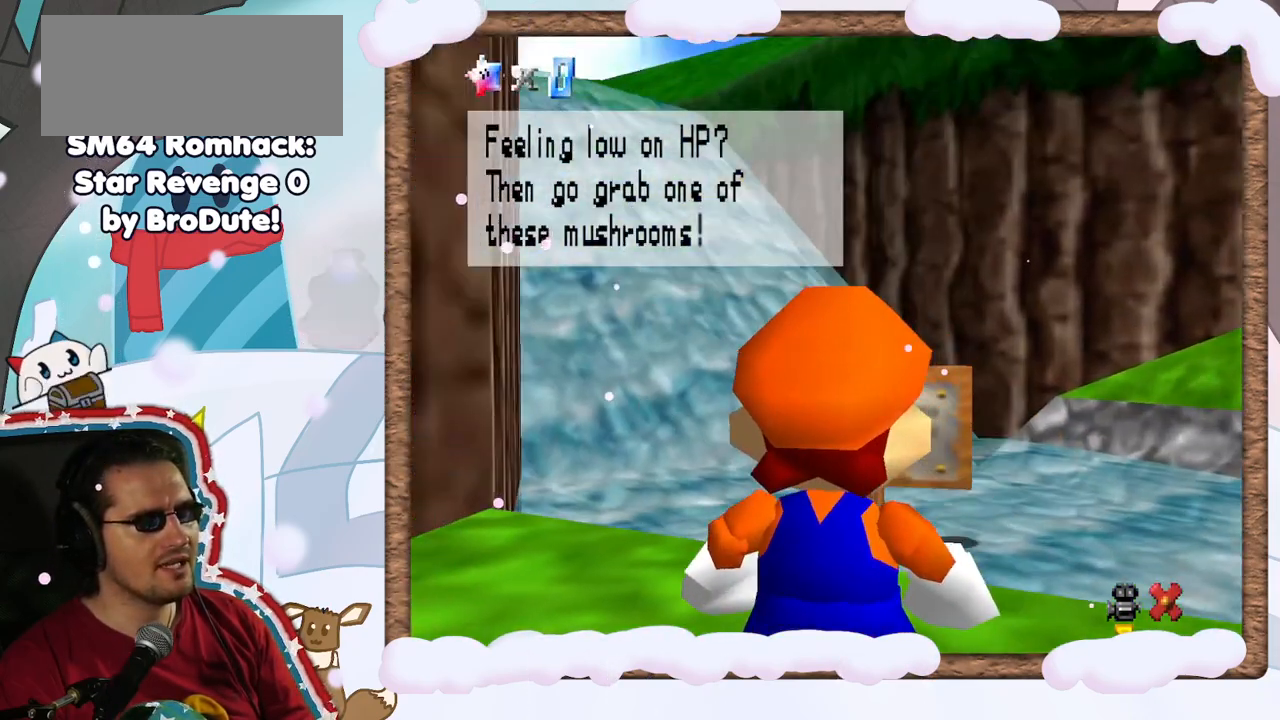
{"dt_ms": 500, "buttons": [], "left_stick": "up", "events": [[150, "left_stick", "center"], [467, "left_stick", "up"]]}
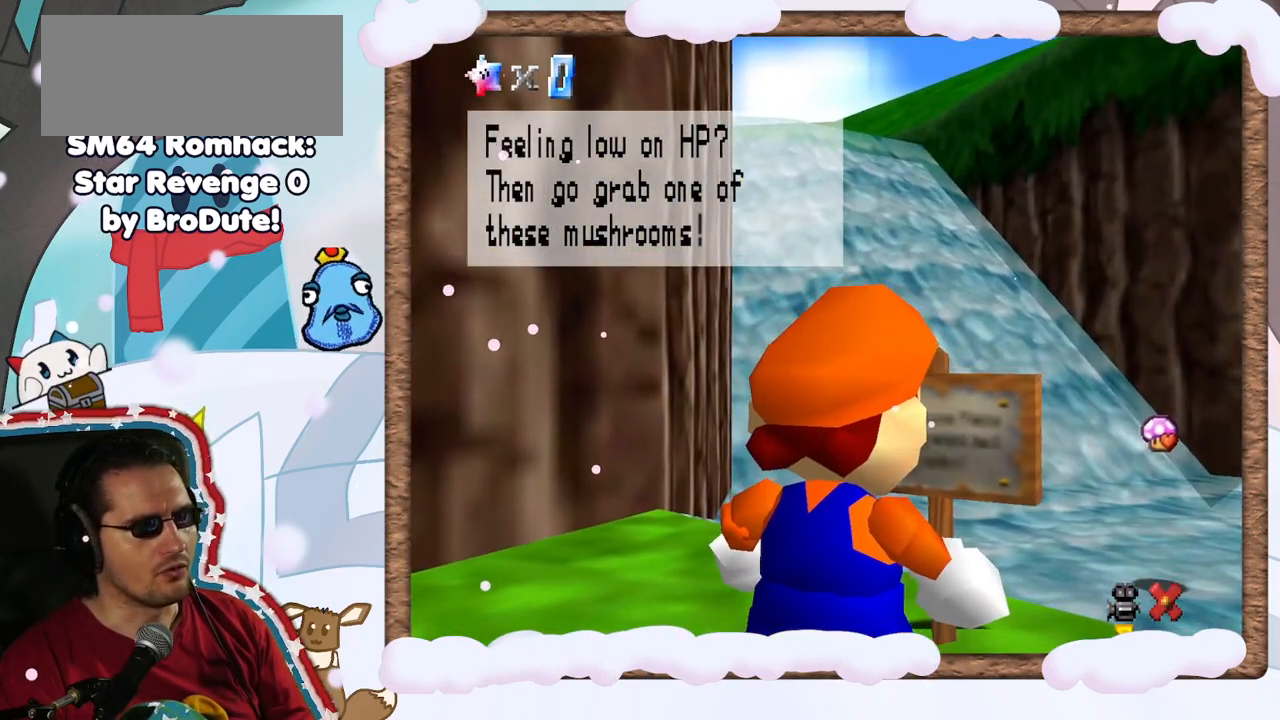
{"dt_ms": 500, "buttons": [], "left_stick": "center", "events": [[17, "left_stick", "up-right"], [150, "A", "down"], [167, "left_stick", "center"], [350, "A", "up"]]}
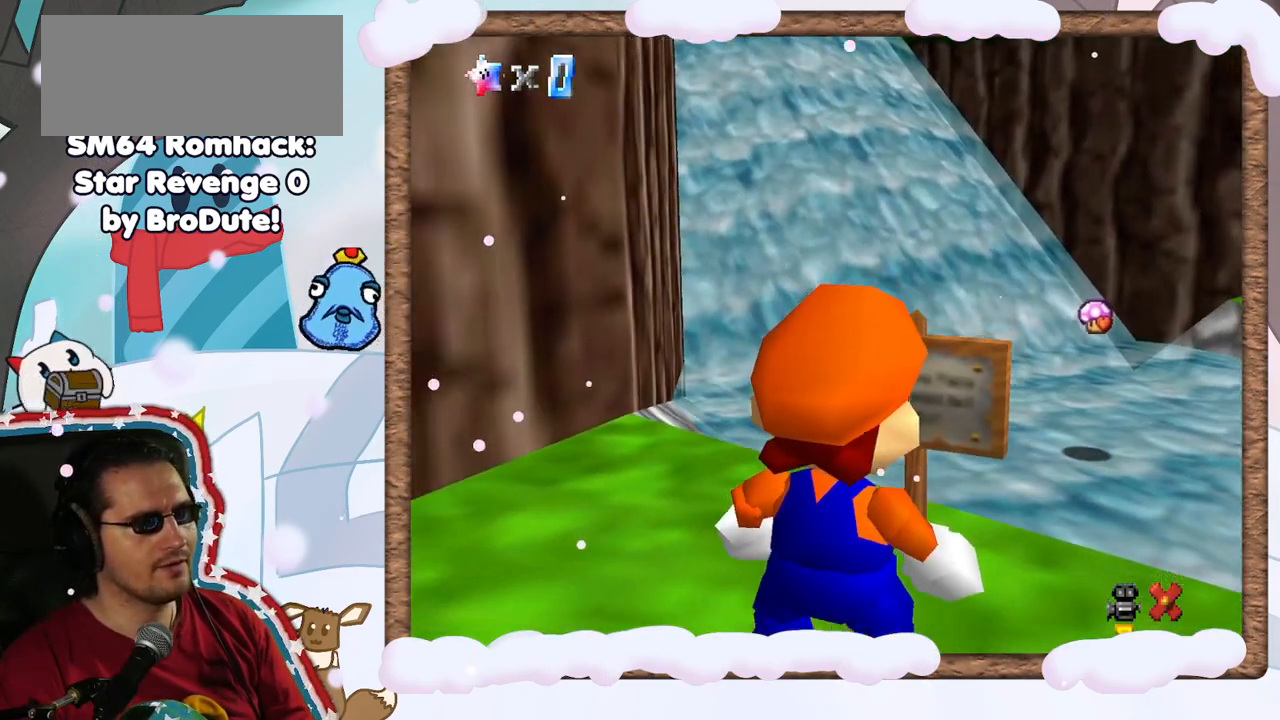
{"dt_ms": 500, "buttons": [], "left_stick": "left", "events": [[50, "left_stick", "left"]]}
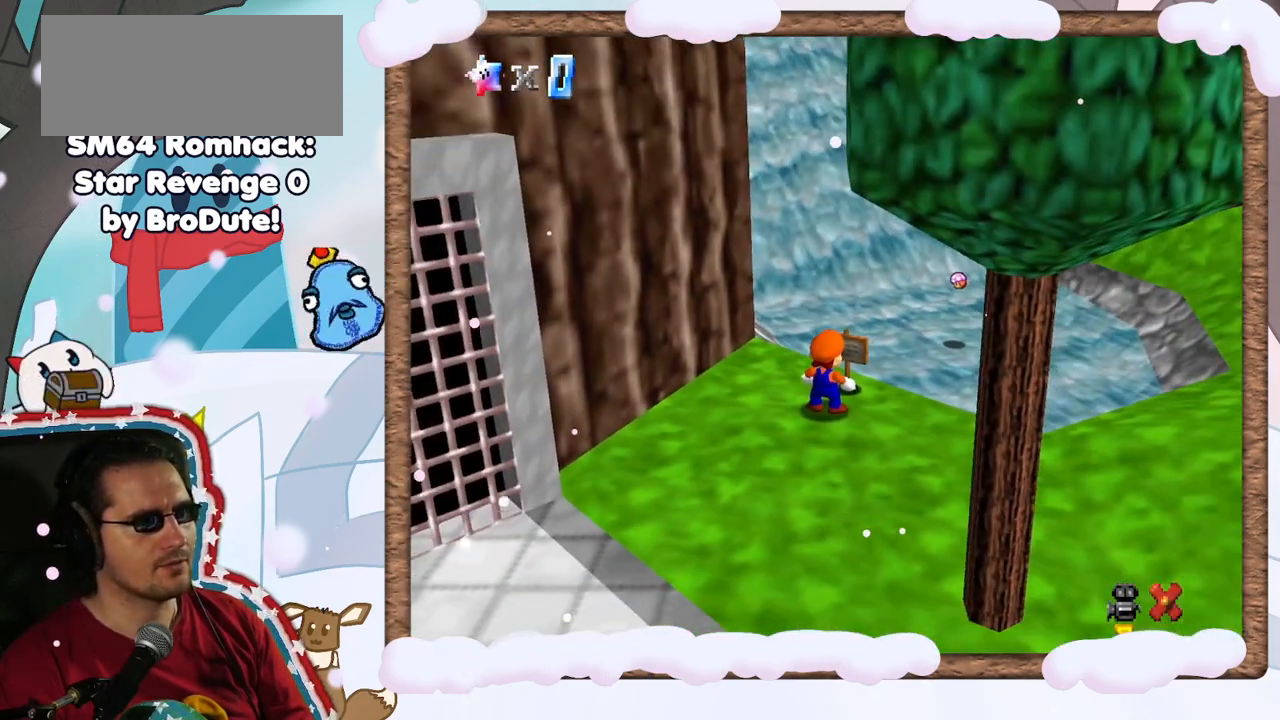
{"dt_ms": 500, "buttons": [], "left_stick": "up-right", "events": [[133, "left_stick", "up-left"], [467, "left_stick", "up-right"]]}
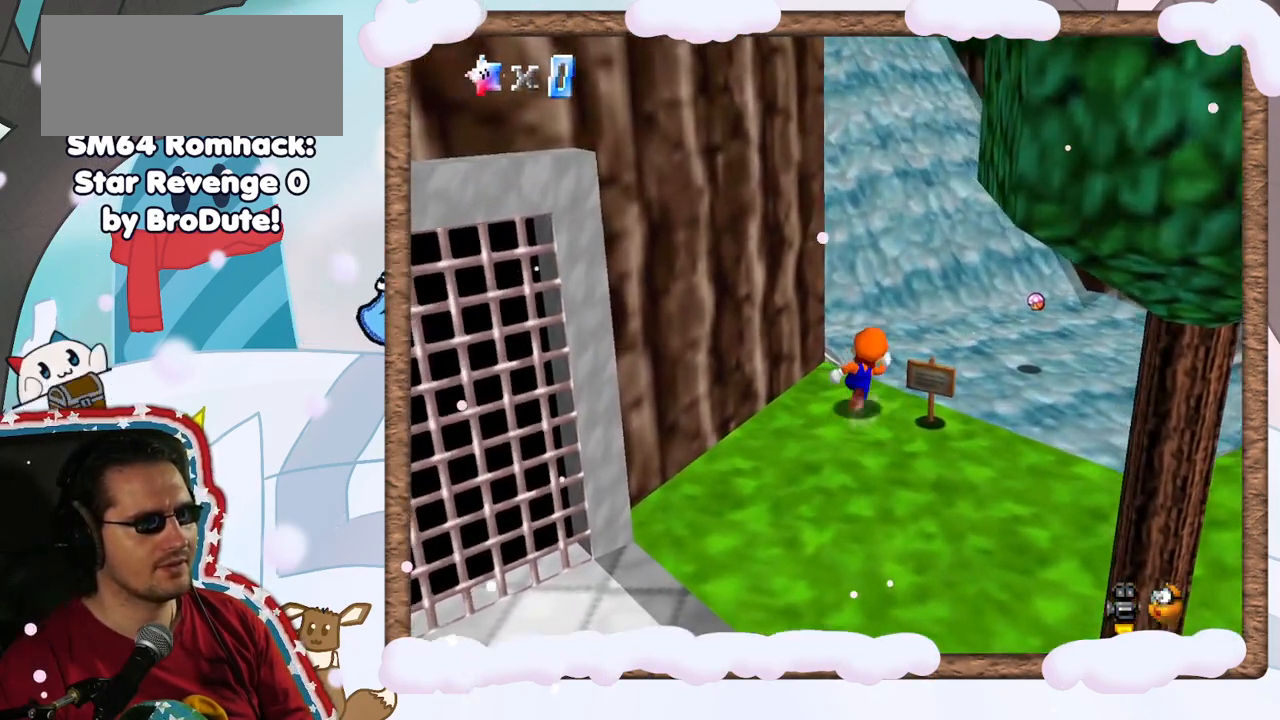
{"dt_ms": 500, "buttons": ["A"], "left_stick": "up", "events": [[233, "A", "down"], [500, "left_stick", "up"]]}
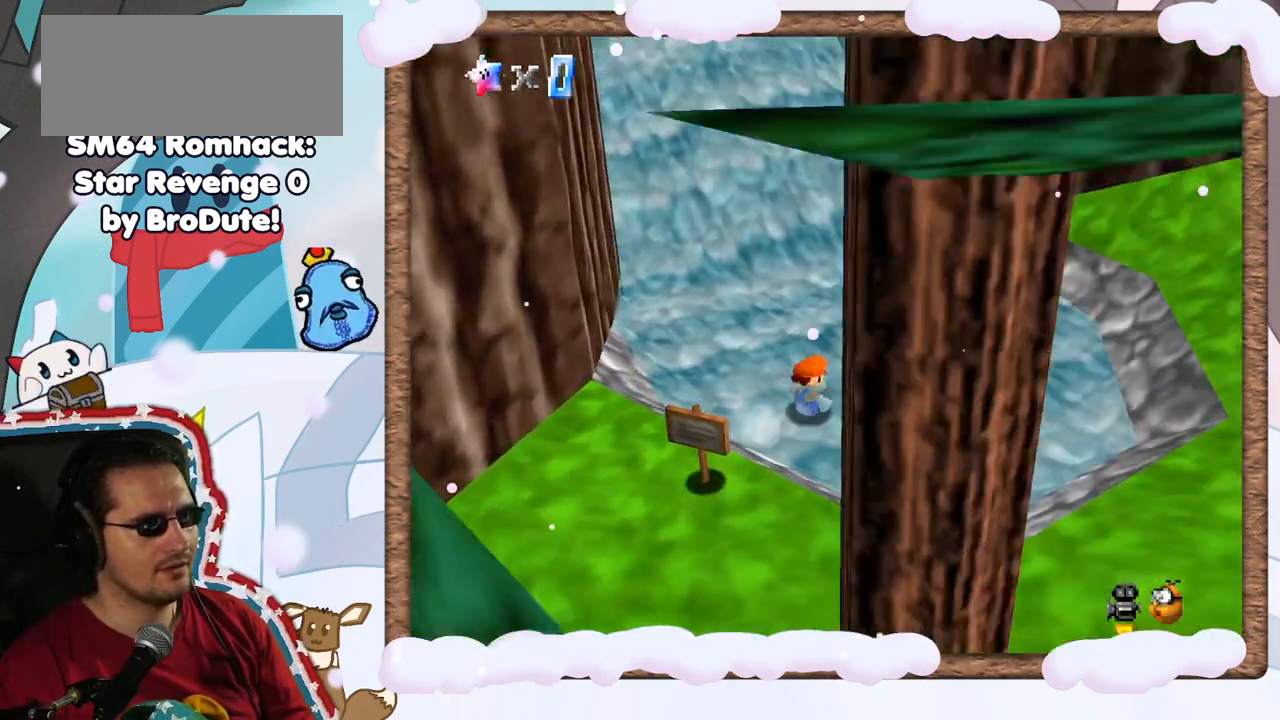
{"dt_ms": 500, "buttons": [], "left_stick": "down-left", "events": [[133, "A", "up"], [233, "left_stick", "center"], [417, "left_stick", "down-left"]]}
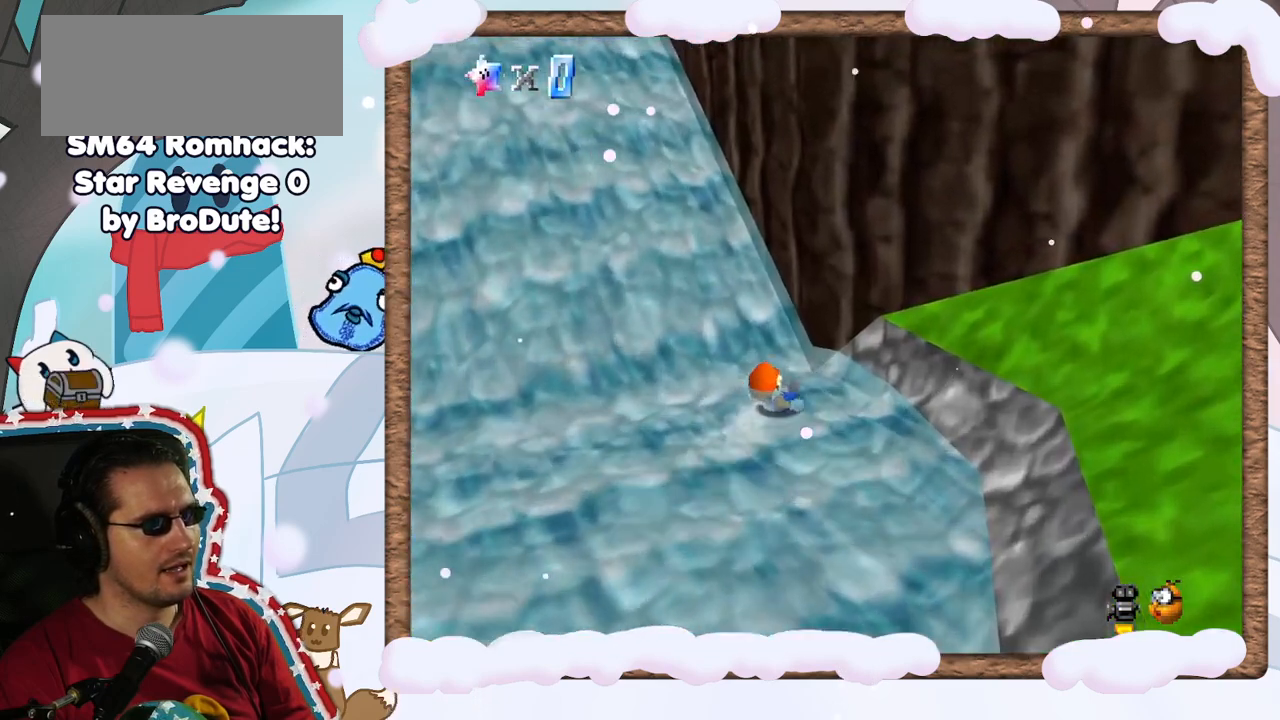
{"dt_ms": 500, "buttons": [], "left_stick": "down-left", "events": [[150, "A", "down"], [383, "A", "up"]]}
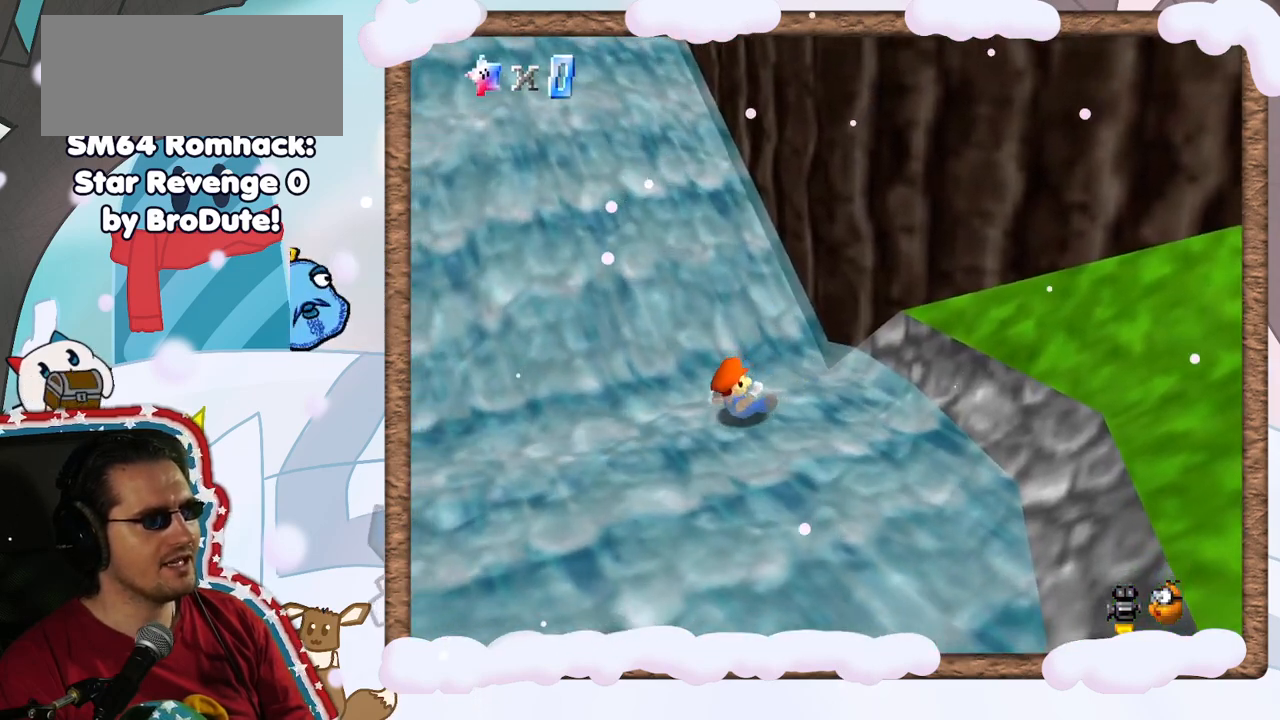
{"dt_ms": 500, "buttons": [], "left_stick": "center", "events": [[133, "left_stick", "center"]]}